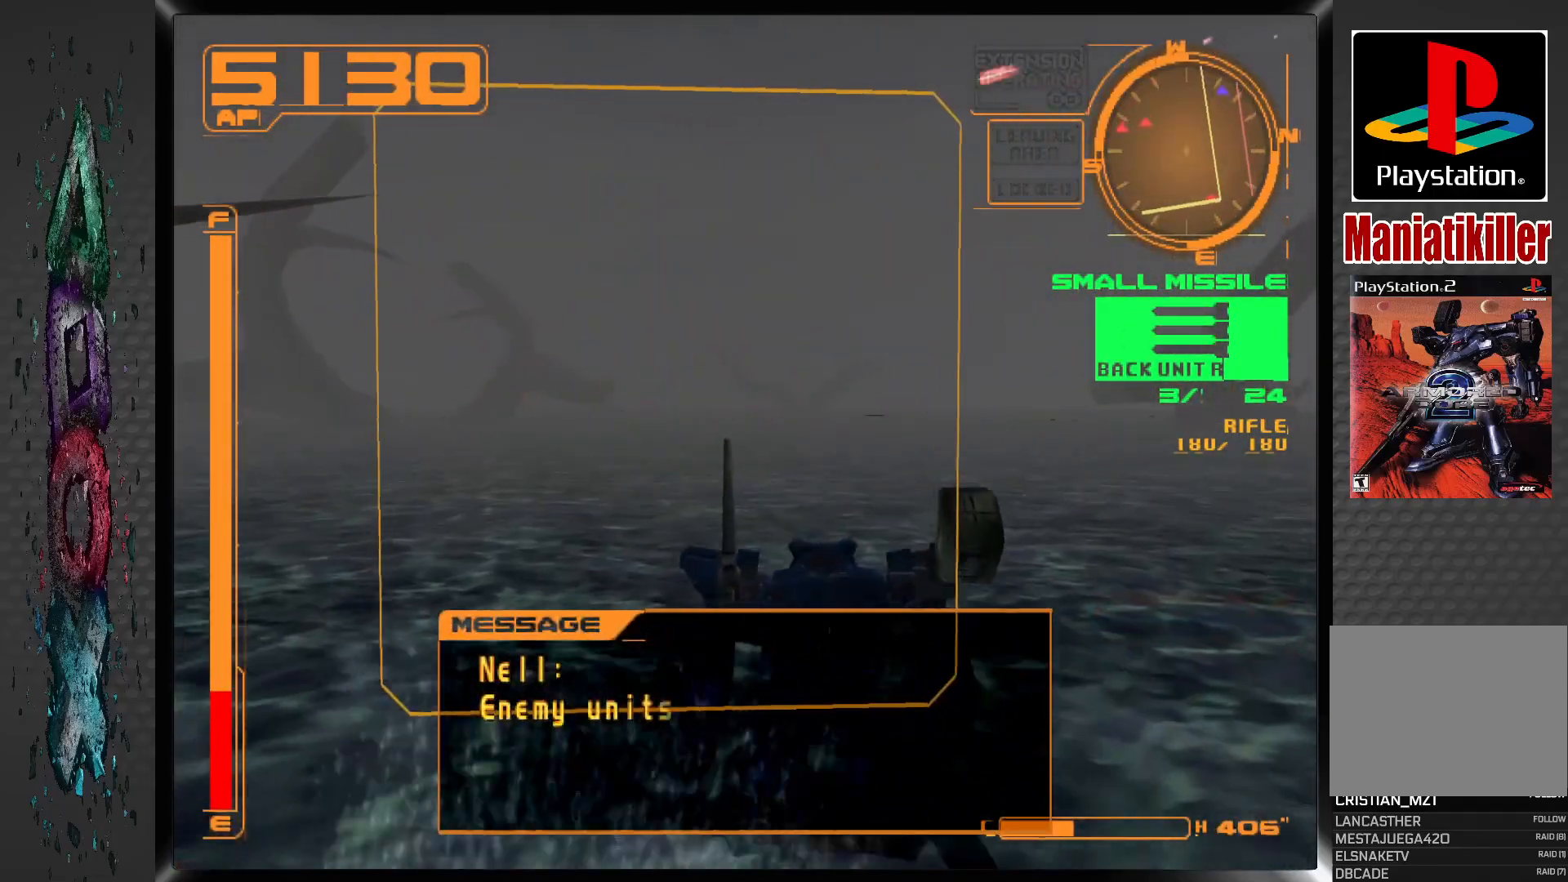
Gameplay with a controller (PlayStation layout); each line is a JSON object with the inputs held at the frame after it. "events" lists button and stick changes between this image and that frame as [ms after this image, input, new state], when the widget could be followed in between.
{"buttons": ["DPAD_LEFT"], "left_stick": "center", "right_stick": "center", "events": [[17, "DPAD_UP", "down"], [267, "DPAD_UP", "up"], [300, "R1", "up"], [317, "DPAD_LEFT", "up"], [383, "DPAD_LEFT", "down"]]}
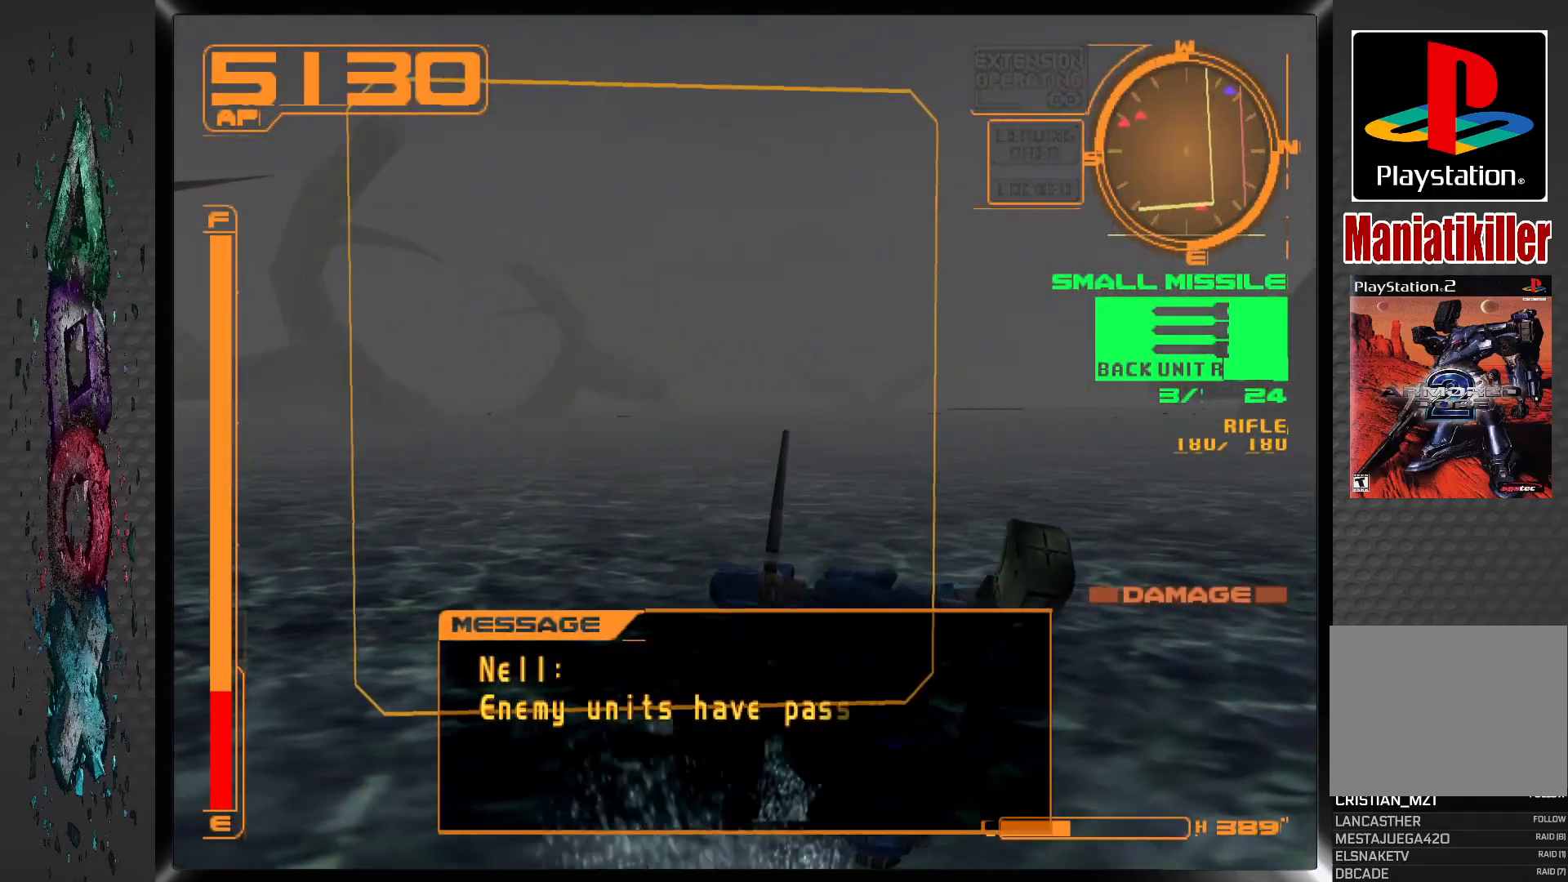
{"buttons": ["DPAD_LEFT"], "left_stick": "center", "right_stick": "center", "events": [[183, "R2", "down"], [317, "R2", "up"]]}
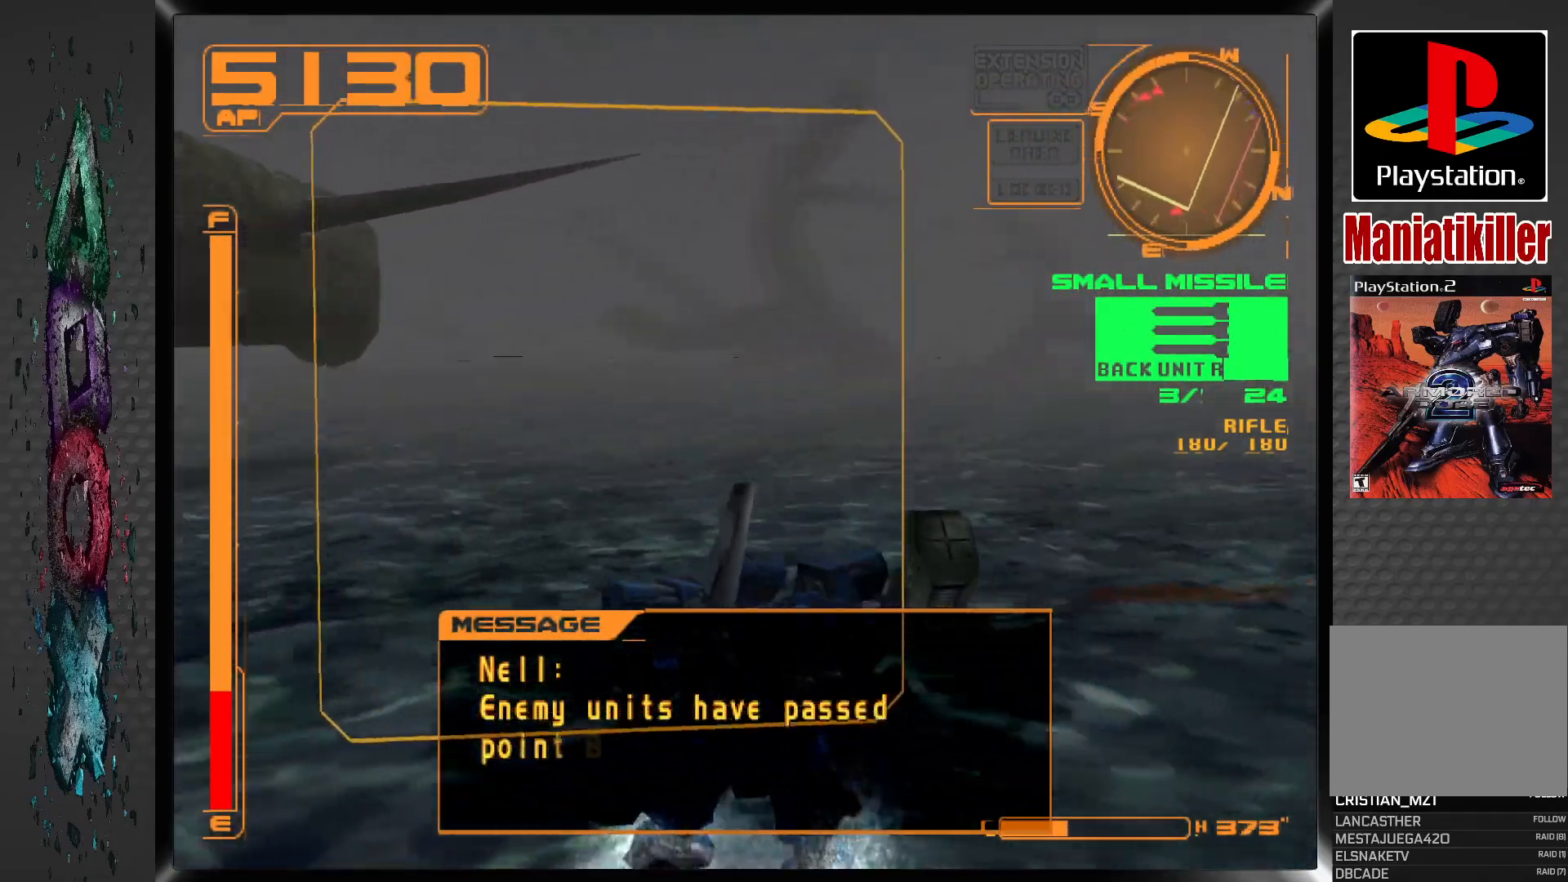
{"buttons": ["R1"], "left_stick": "center", "right_stick": "center", "events": [[183, "R1", "down"], [433, "DPAD_LEFT", "up"]]}
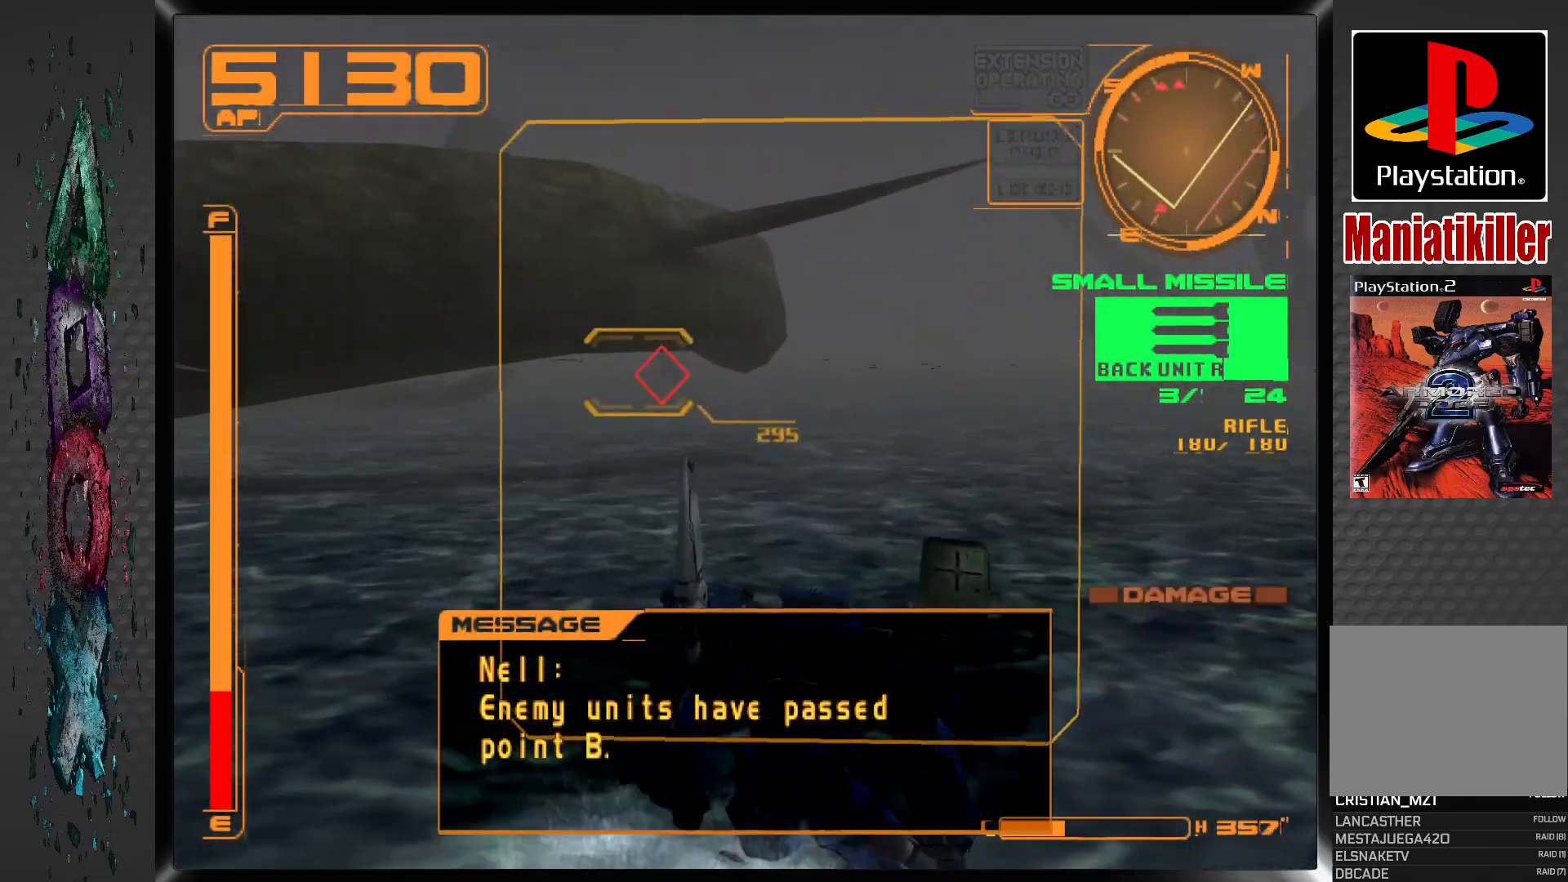
{"buttons": ["R1"], "left_stick": "center", "right_stick": "center", "events": []}
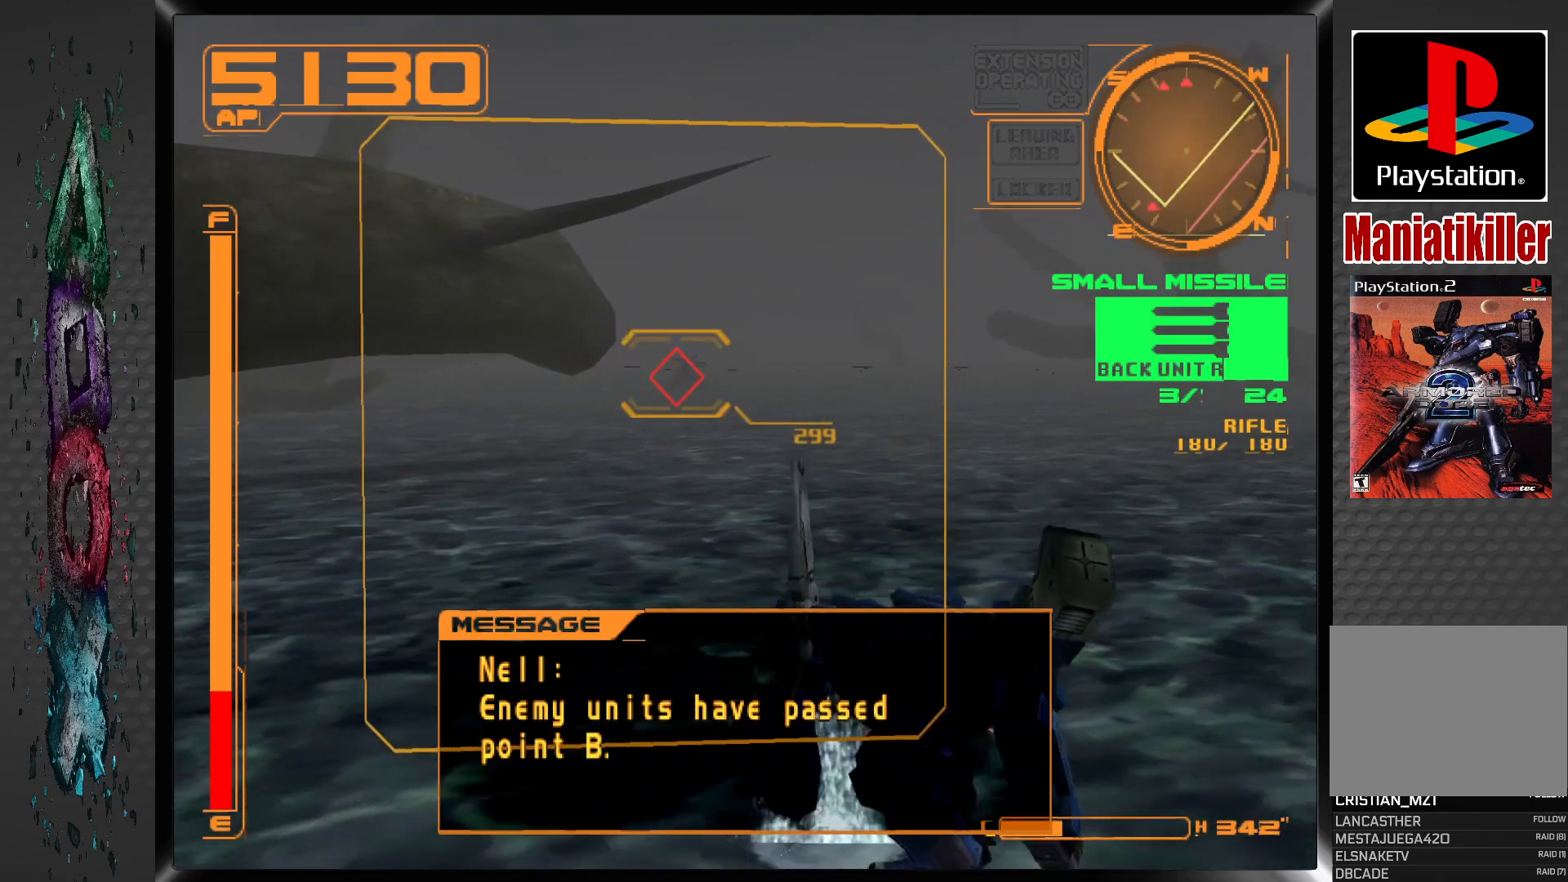
{"buttons": ["R1"], "left_stick": "center", "right_stick": "center", "events": []}
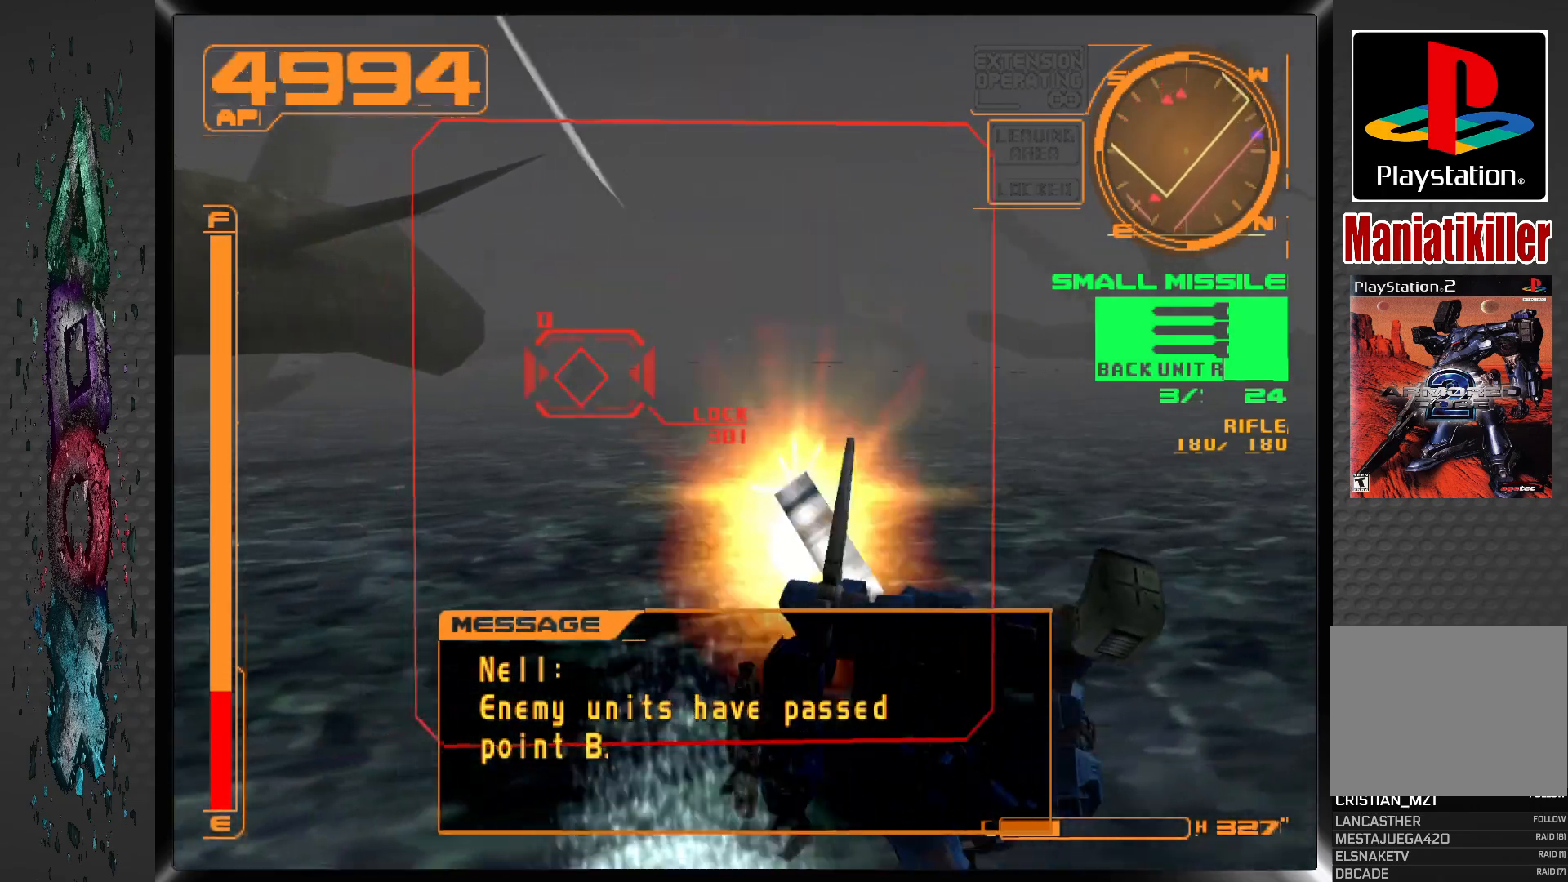
{"buttons": ["R1", "DPAD_UP", "DPAD_LEFT"], "left_stick": "center", "right_stick": "center", "events": [[133, "DPAD_LEFT", "down"], [133, "DPAD_UP", "down"]]}